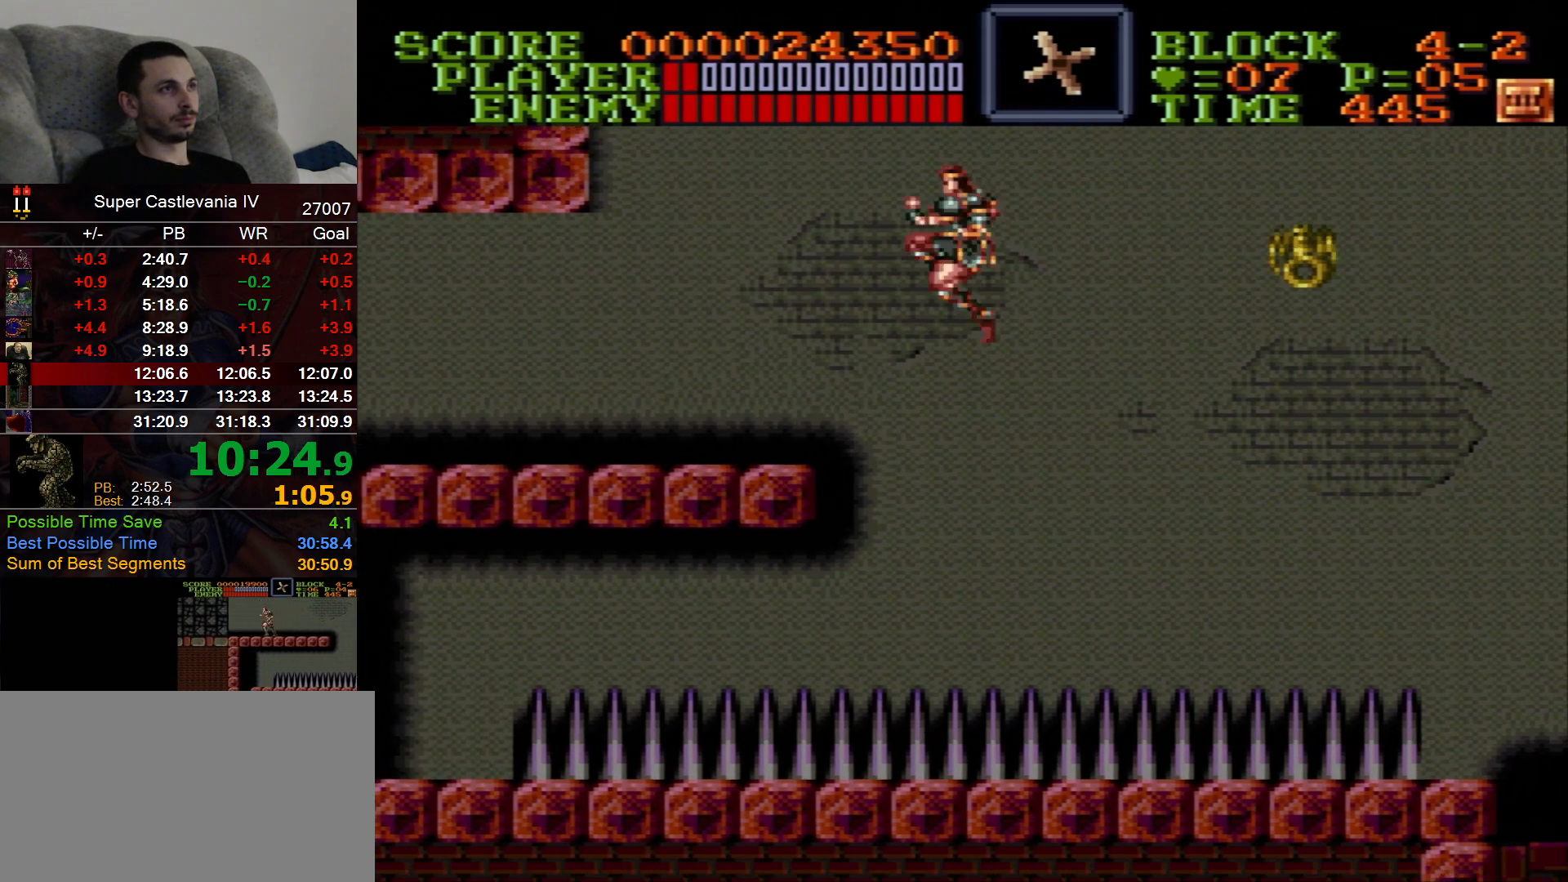
Gameplay with a controller (Nintendo layout); each line is a JSON object with the inputs held at the frame after it (dt_ms = milliseconds from this image to that frame). "events" lists button and stick changes between this image and that frame as [ms after this image, input, new state], when the widget could be followed in between. Not read: A L1 L3 R1 R3 Y.
{"dt_ms": 500, "buttons": ["DPAD_LEFT"], "events": []}
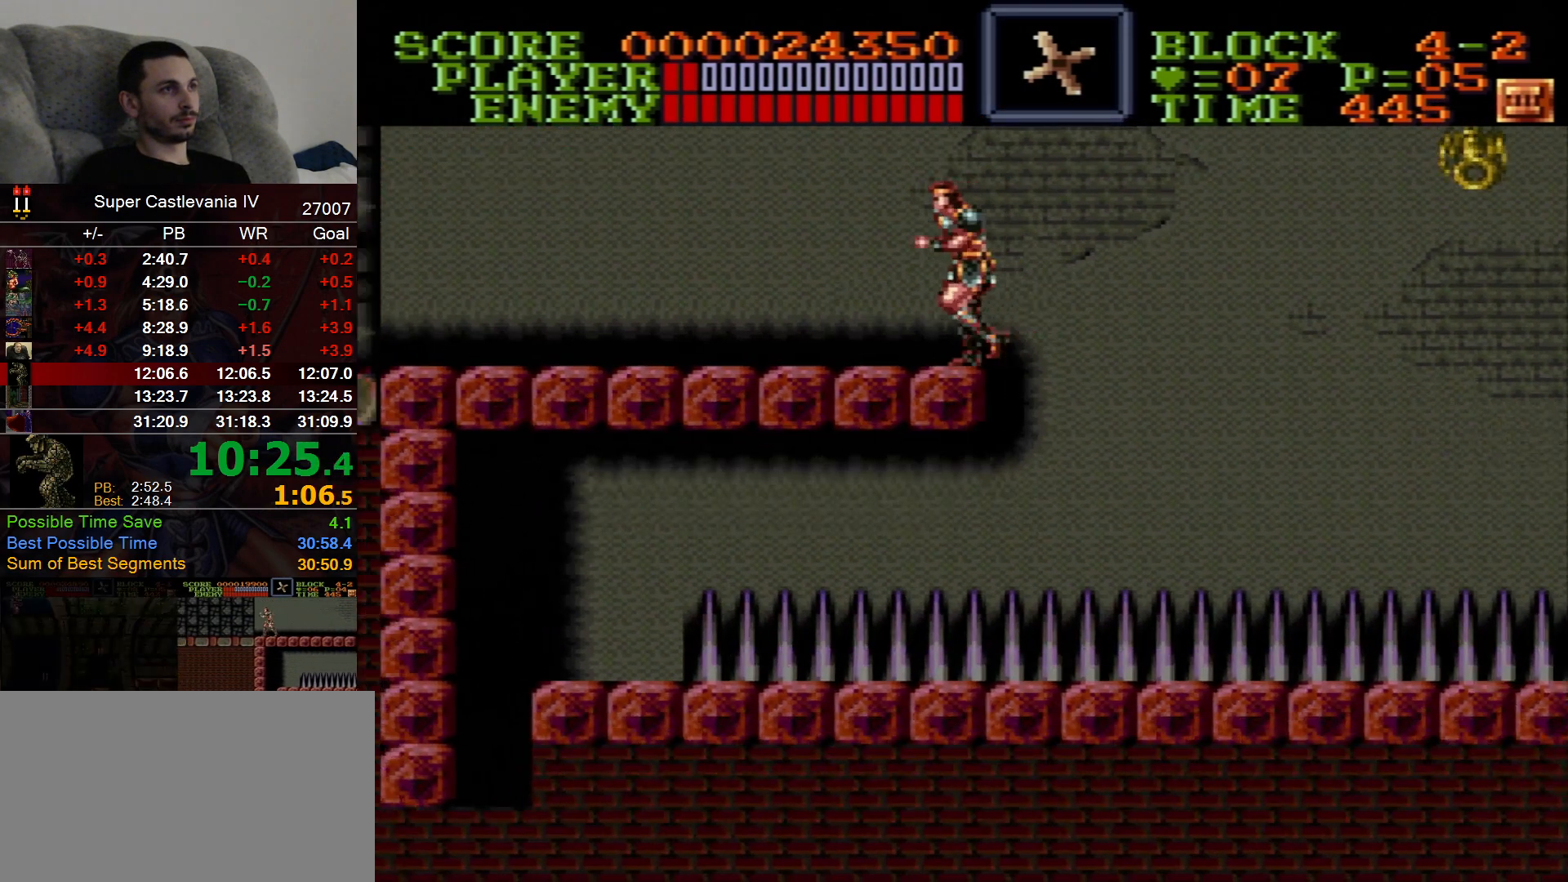
{"dt_ms": 500, "buttons": ["DPAD_LEFT"]}
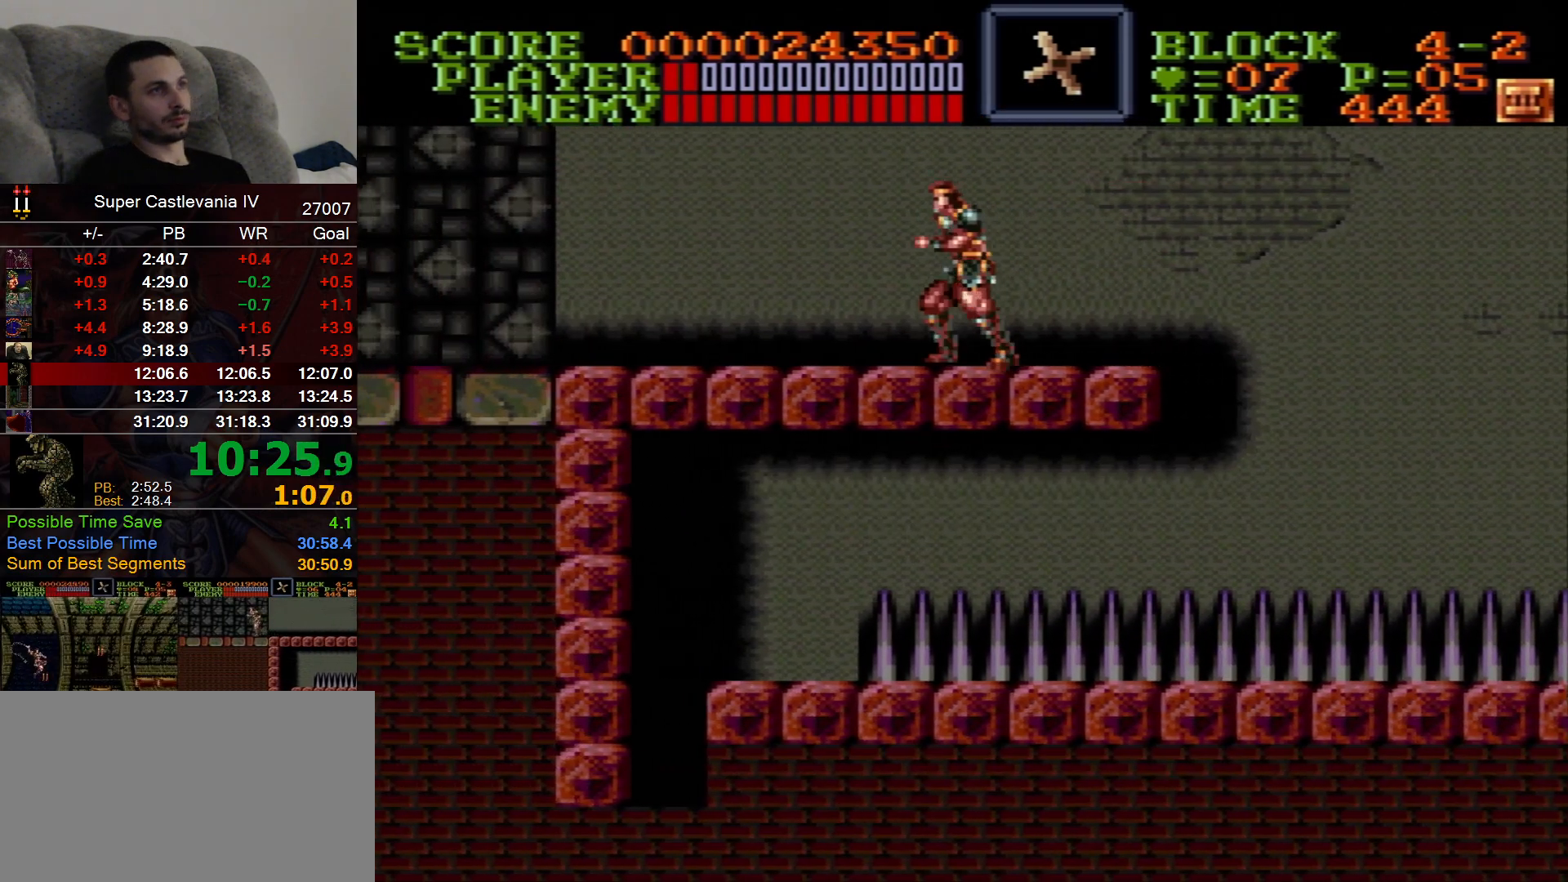
{"dt_ms": 500, "buttons": ["DPAD_LEFT"], "events": []}
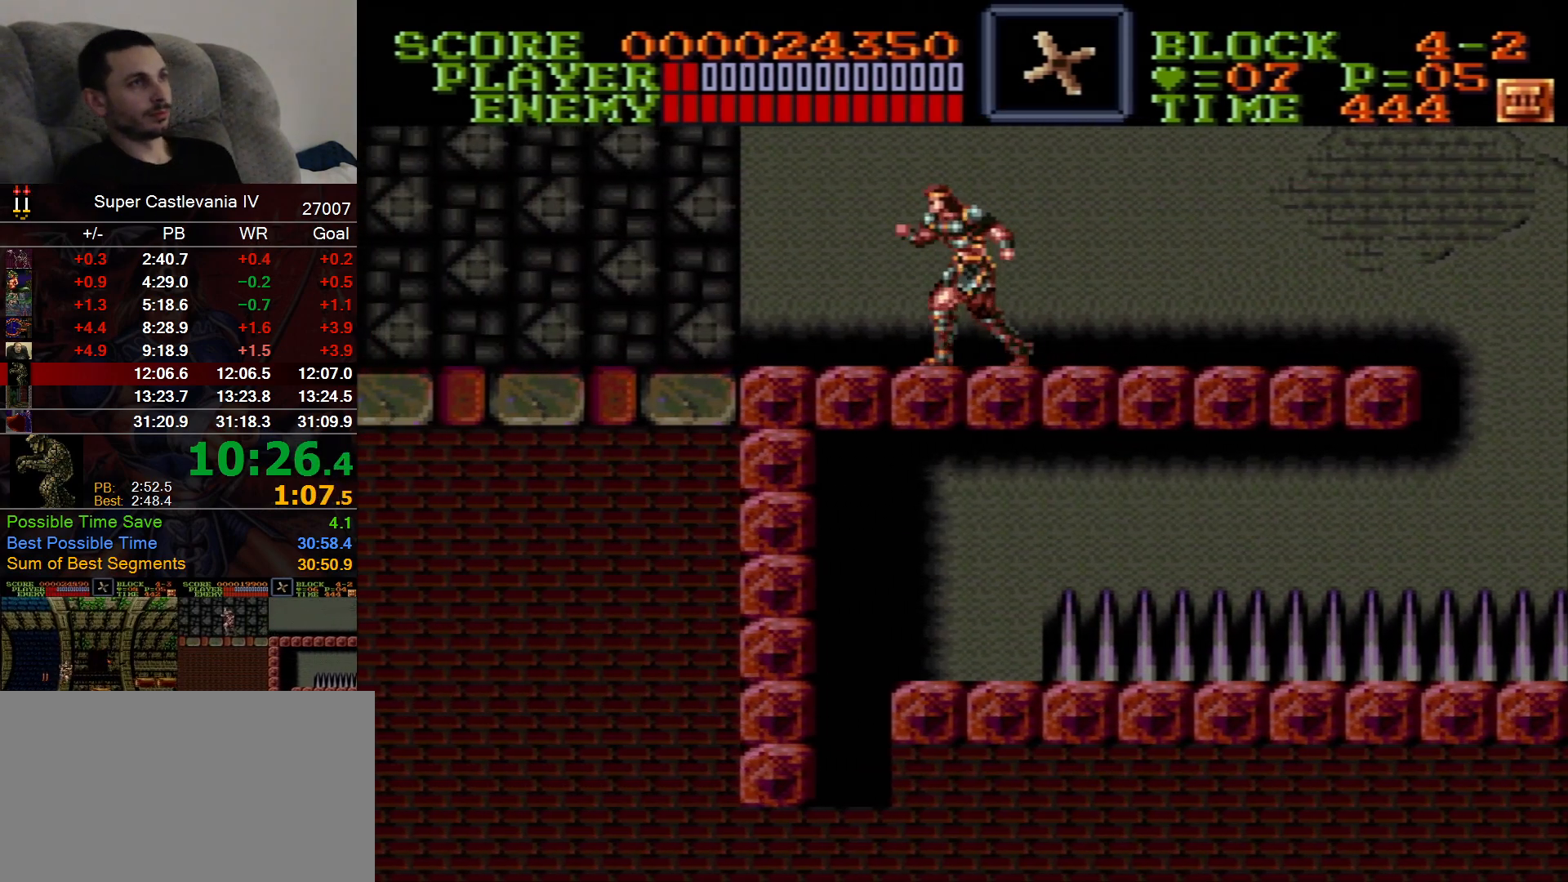
{"dt_ms": 500, "buttons": ["DPAD_LEFT"], "events": []}
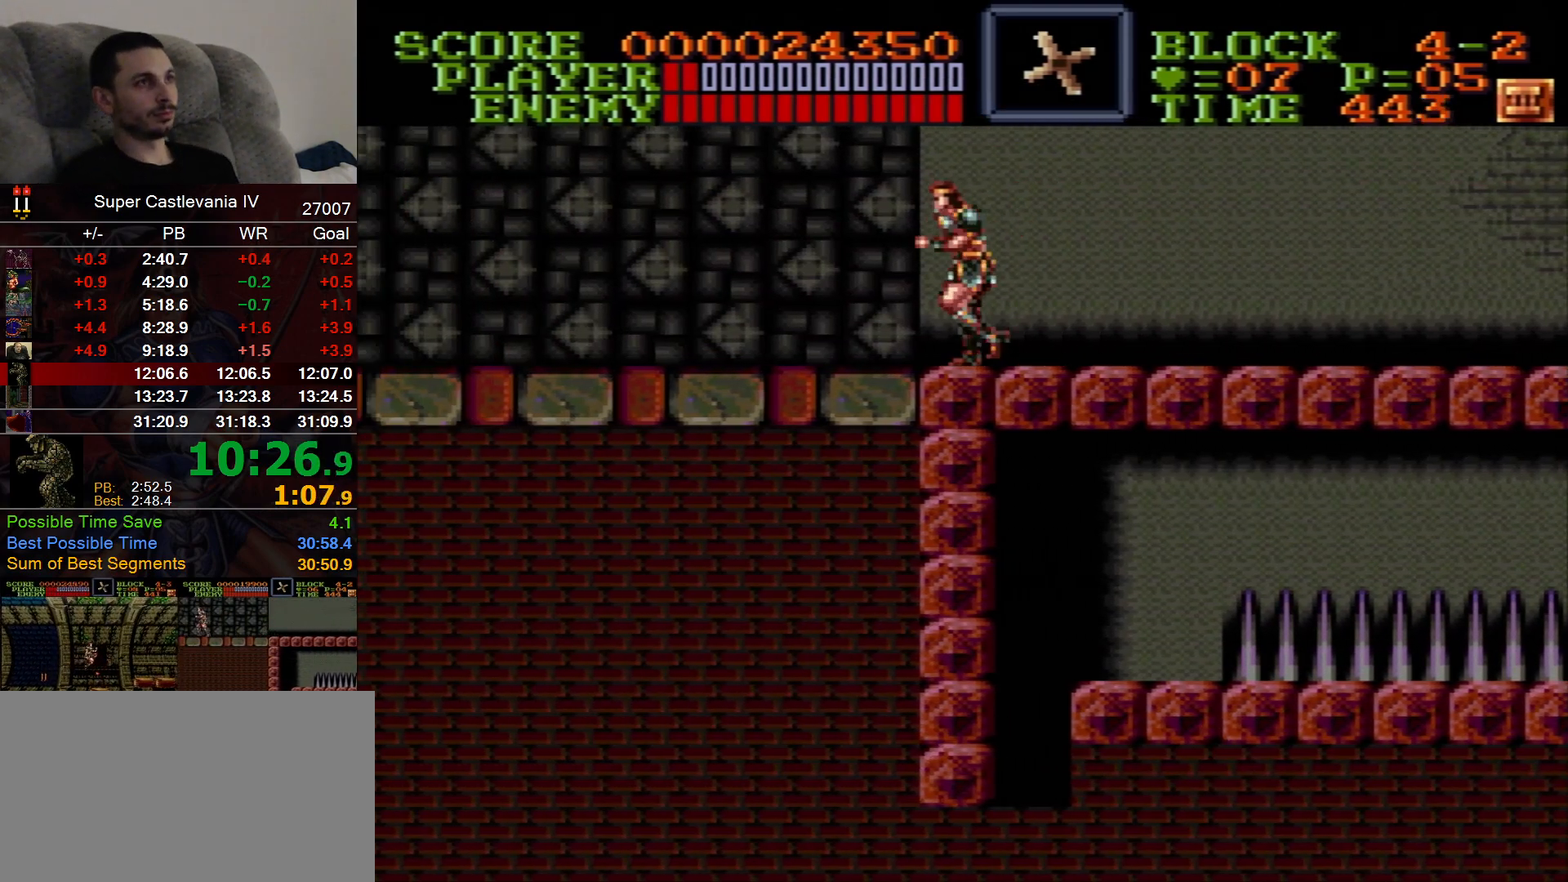
{"dt_ms": 1000, "buttons": ["DPAD_LEFT"]}
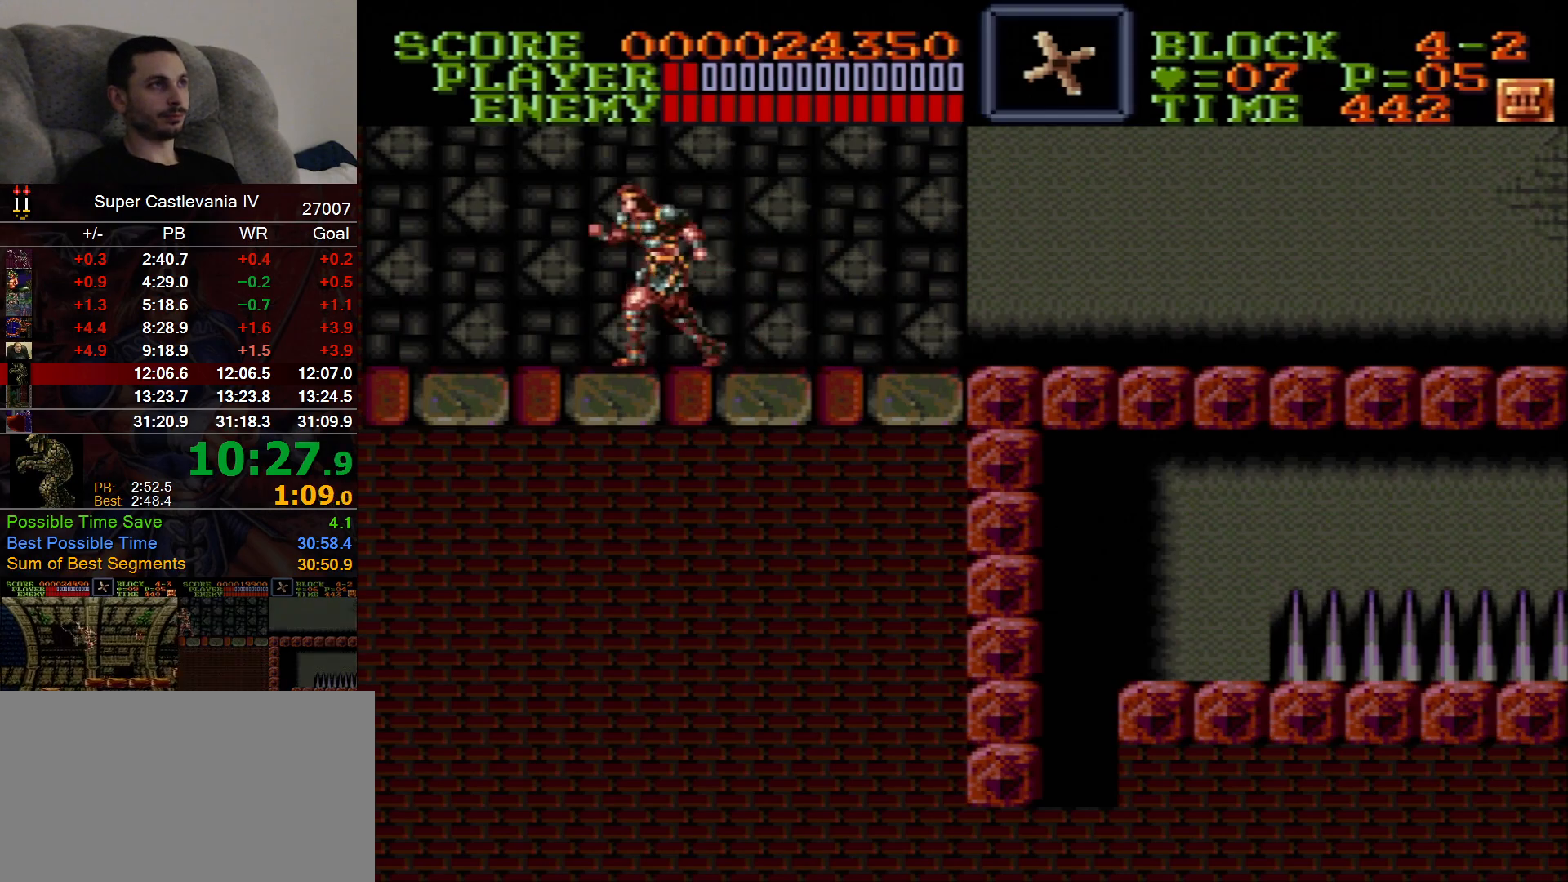
{"dt_ms": 500, "buttons": ["DPAD_LEFT"], "events": []}
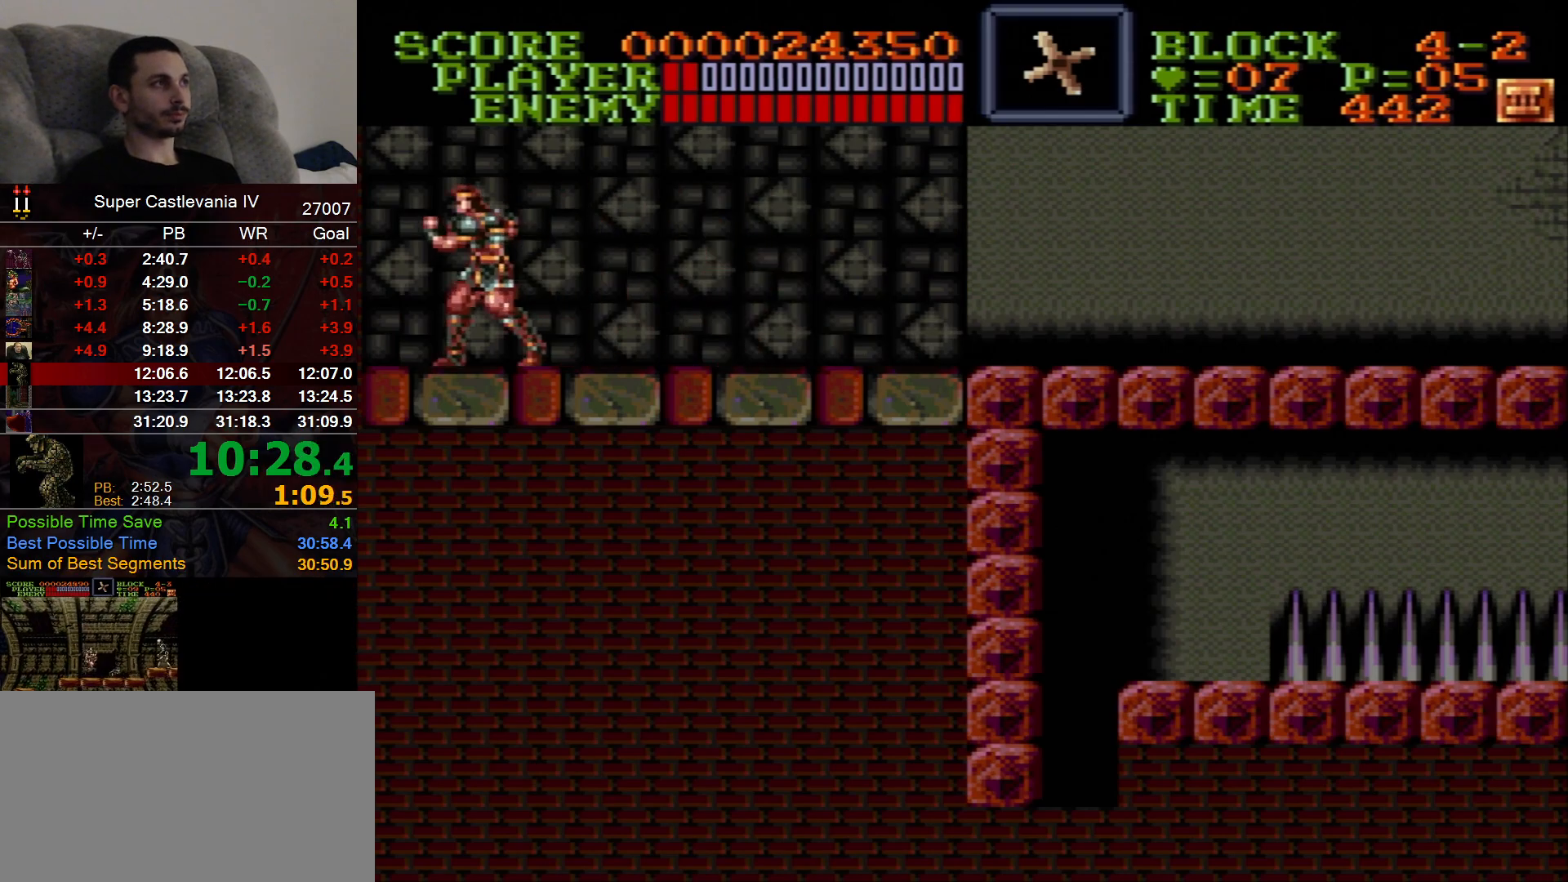
{"dt_ms": 500, "buttons": ["DPAD_UP"], "events": [[383, "DPAD_UP", "down"], [433, "DPAD_LEFT", "up"]]}
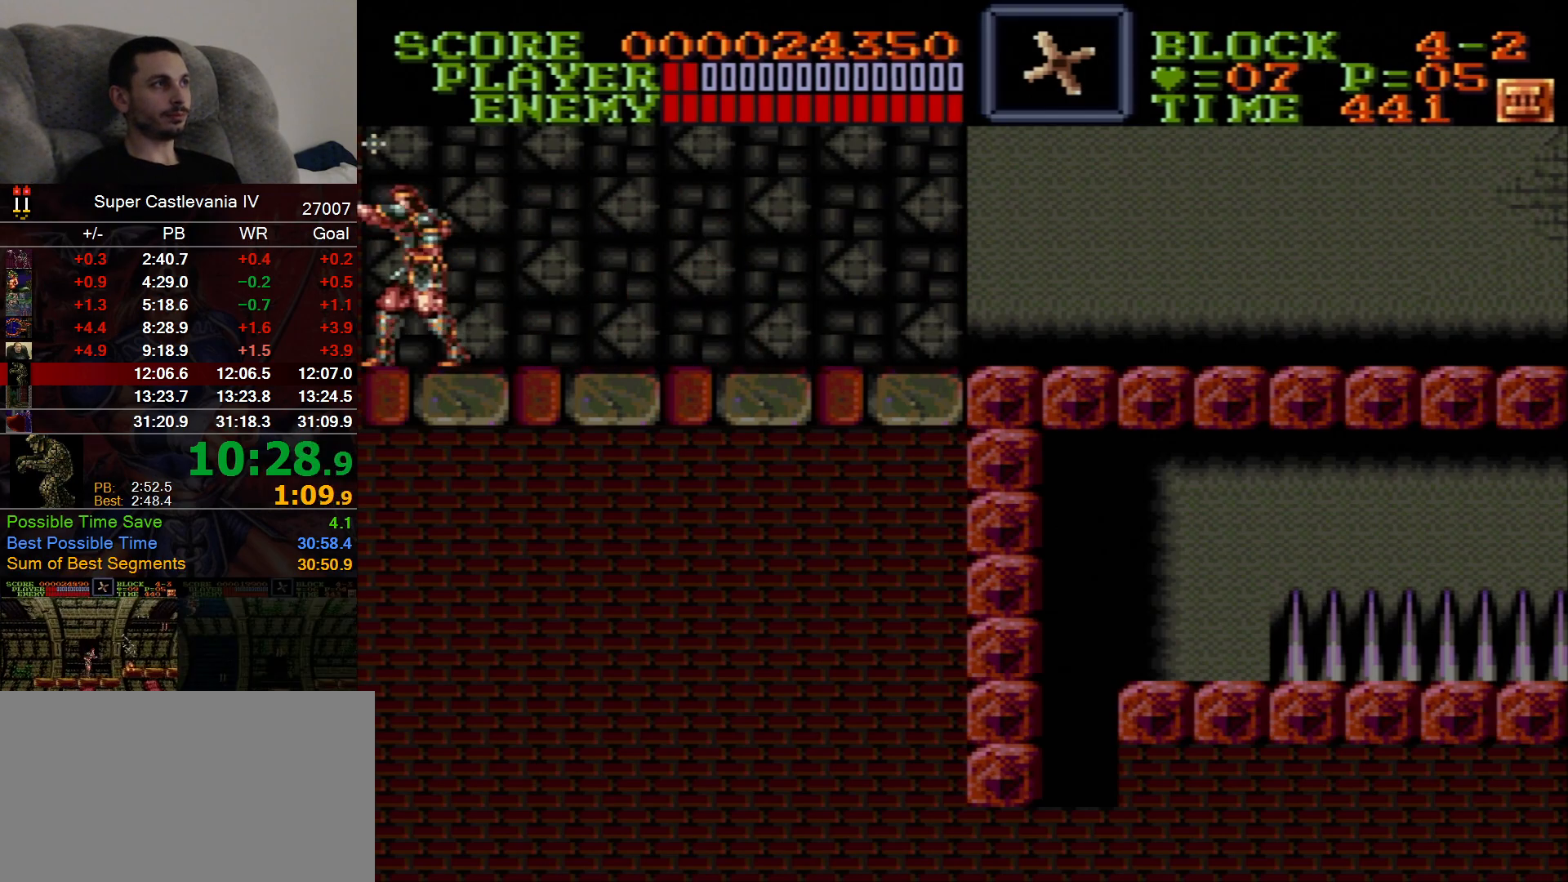
{"dt_ms": 500, "buttons": ["DPAD_UP"], "events": []}
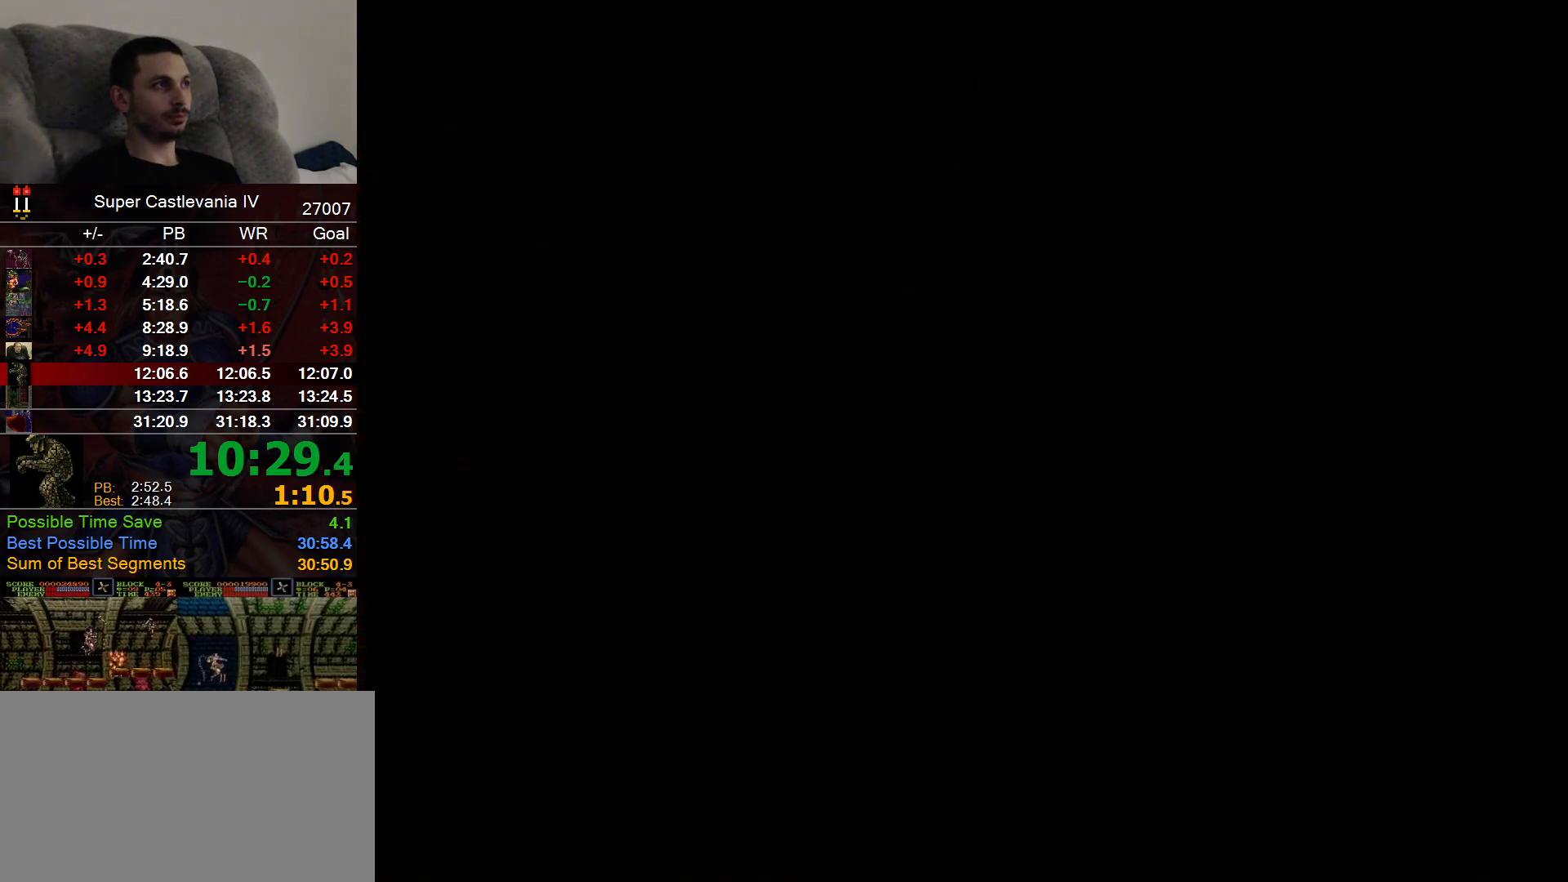
{"dt_ms": 500, "buttons": ["DPAD_RIGHT"], "events": [[100, "DPAD_UP", "up"], [133, "DPAD_RIGHT", "down"]]}
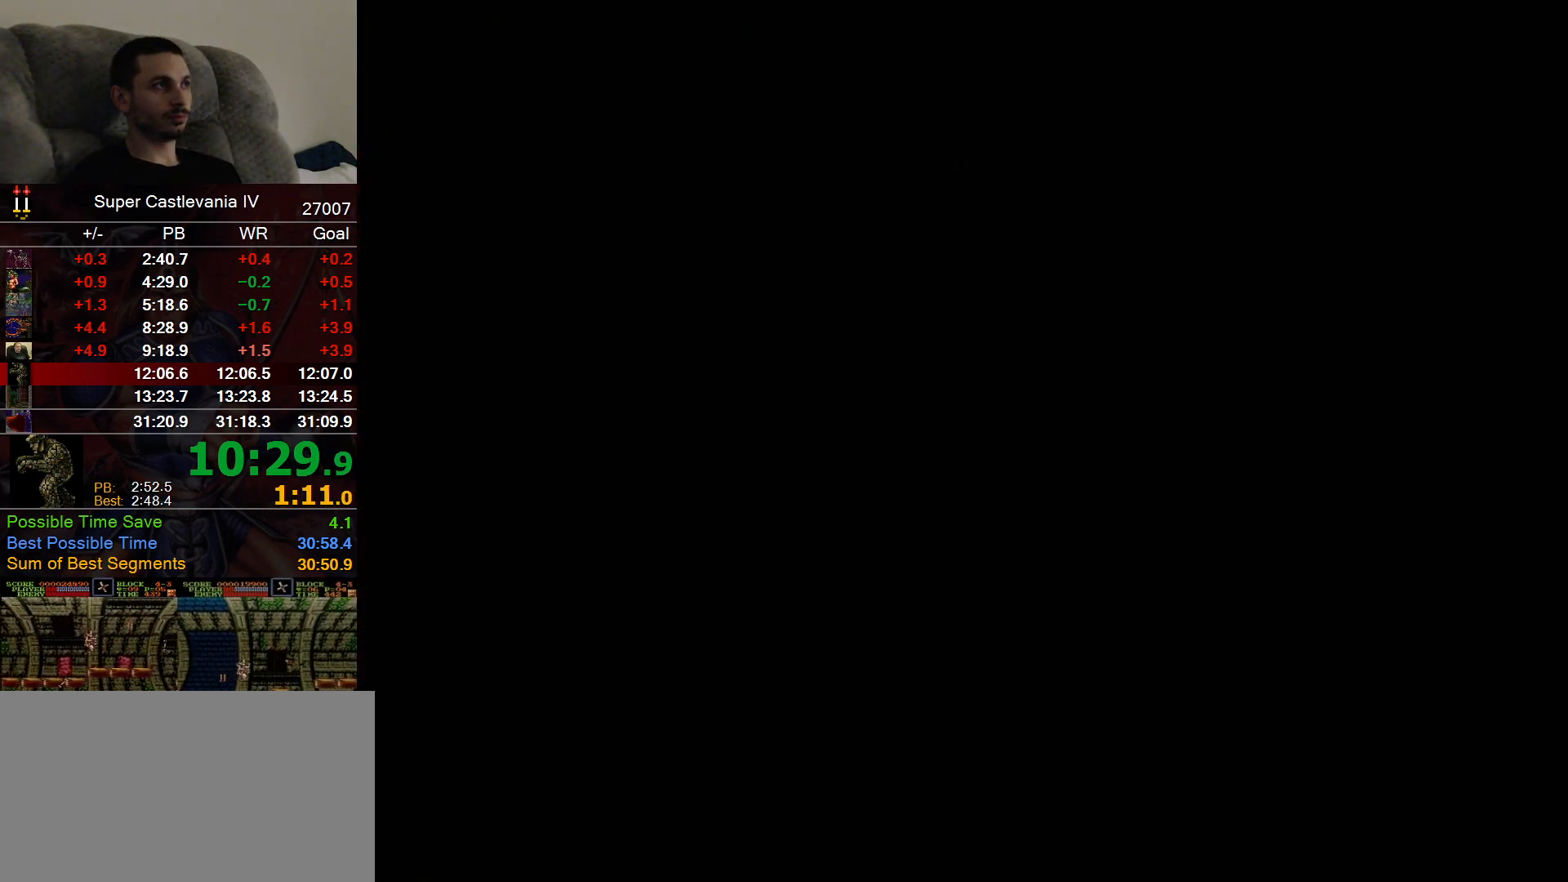
{"dt_ms": 500, "buttons": ["DPAD_RIGHT"], "events": []}
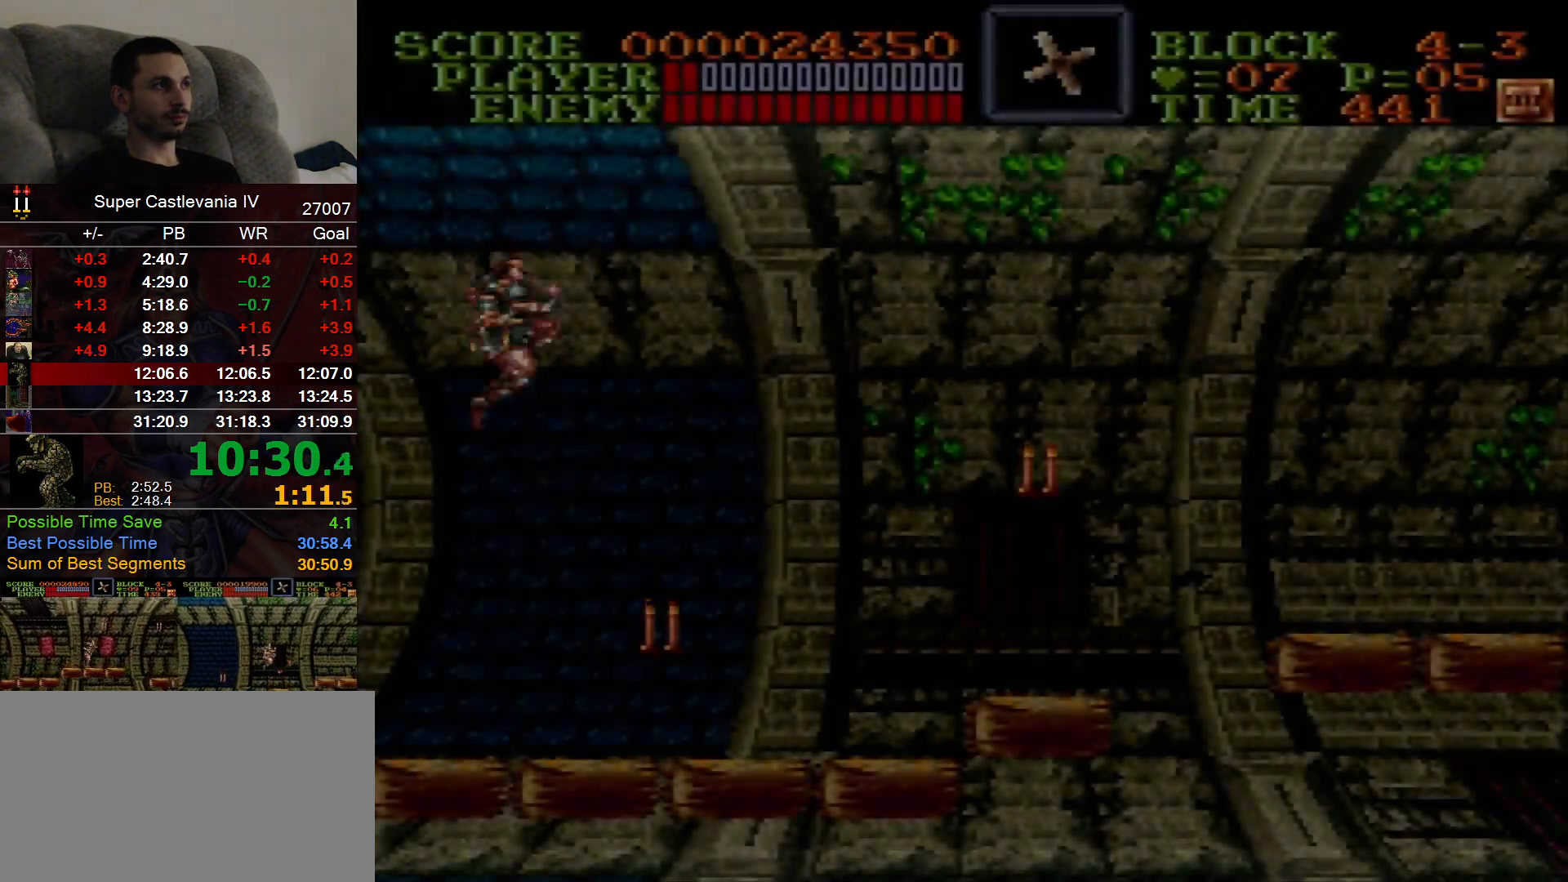
{"dt_ms": 500, "buttons": ["DPAD_RIGHT"]}
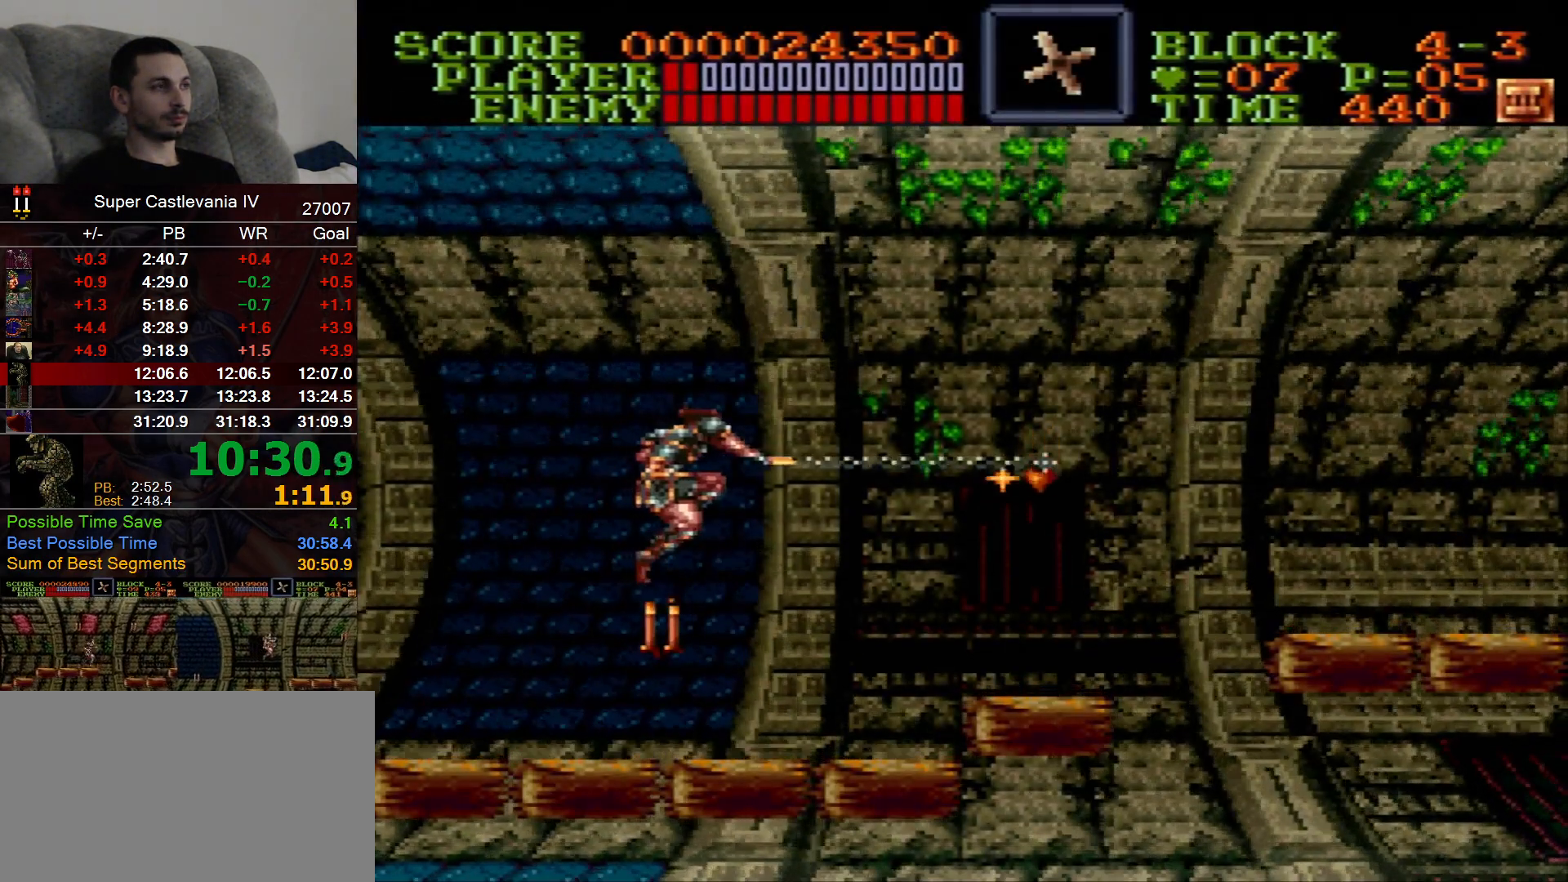
{"dt_ms": 500, "buttons": ["DPAD_RIGHT"]}
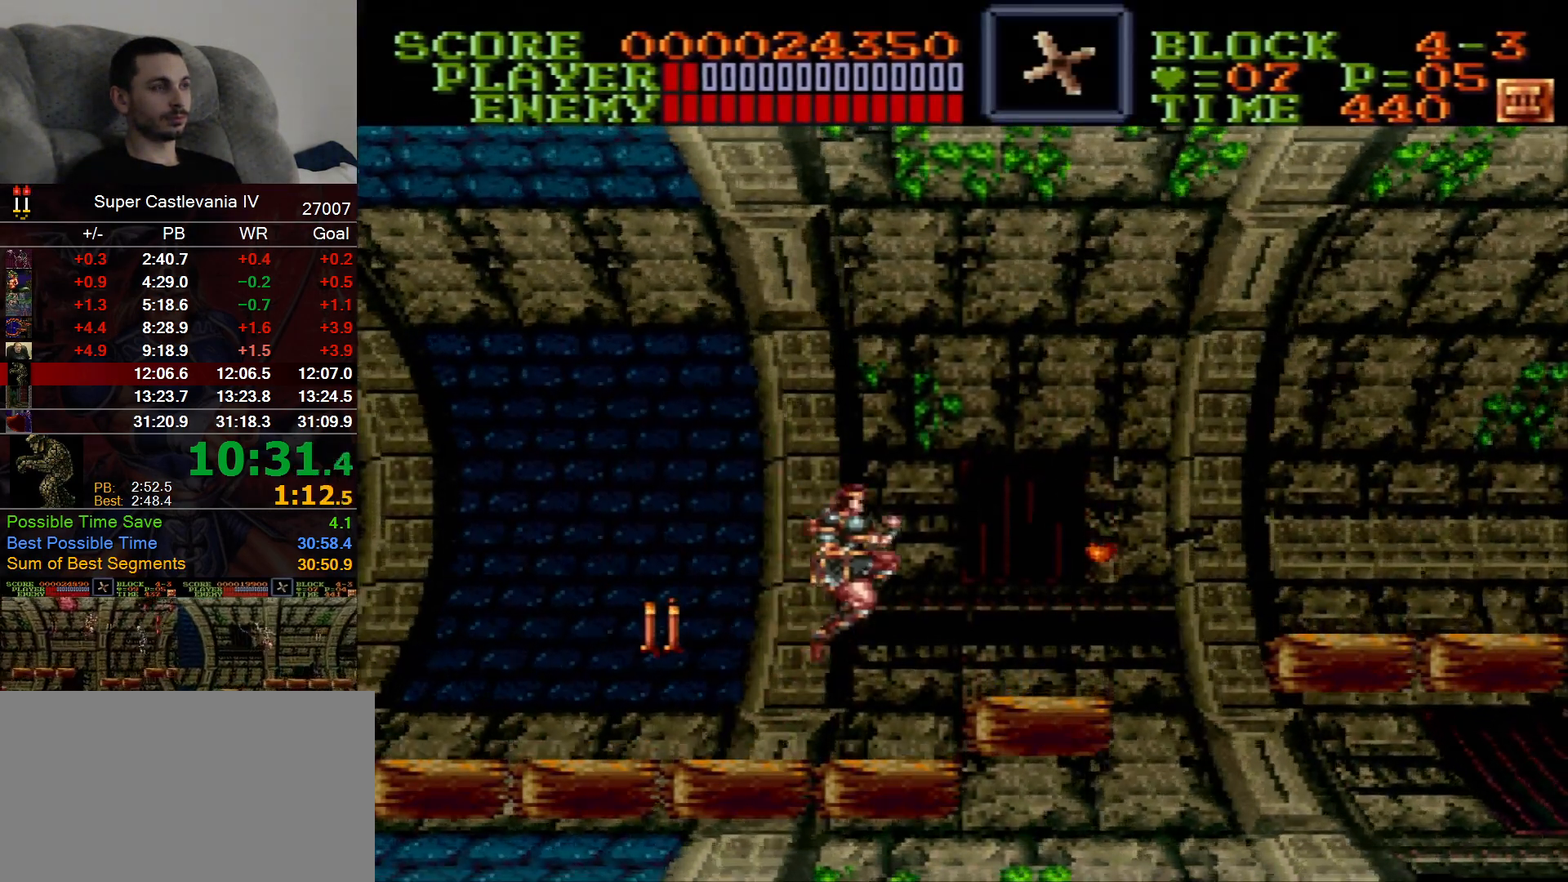
{"dt_ms": 500, "buttons": ["DPAD_RIGHT"], "events": []}
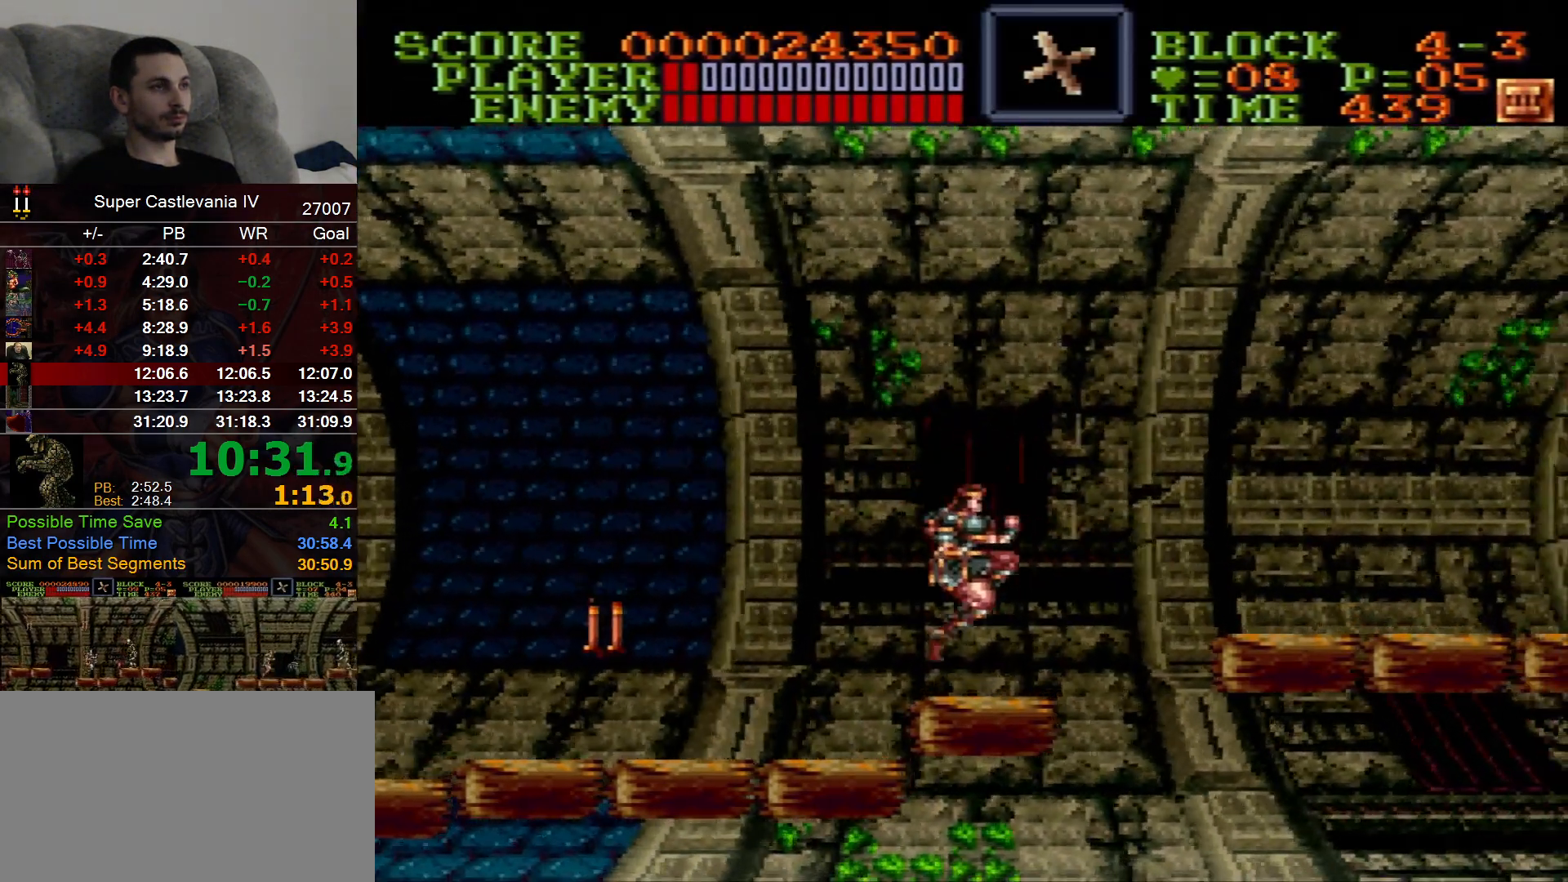
{"dt_ms": 500, "buttons": ["DPAD_RIGHT"], "events": [[83, "B", "down"], [133, "B", "up"]]}
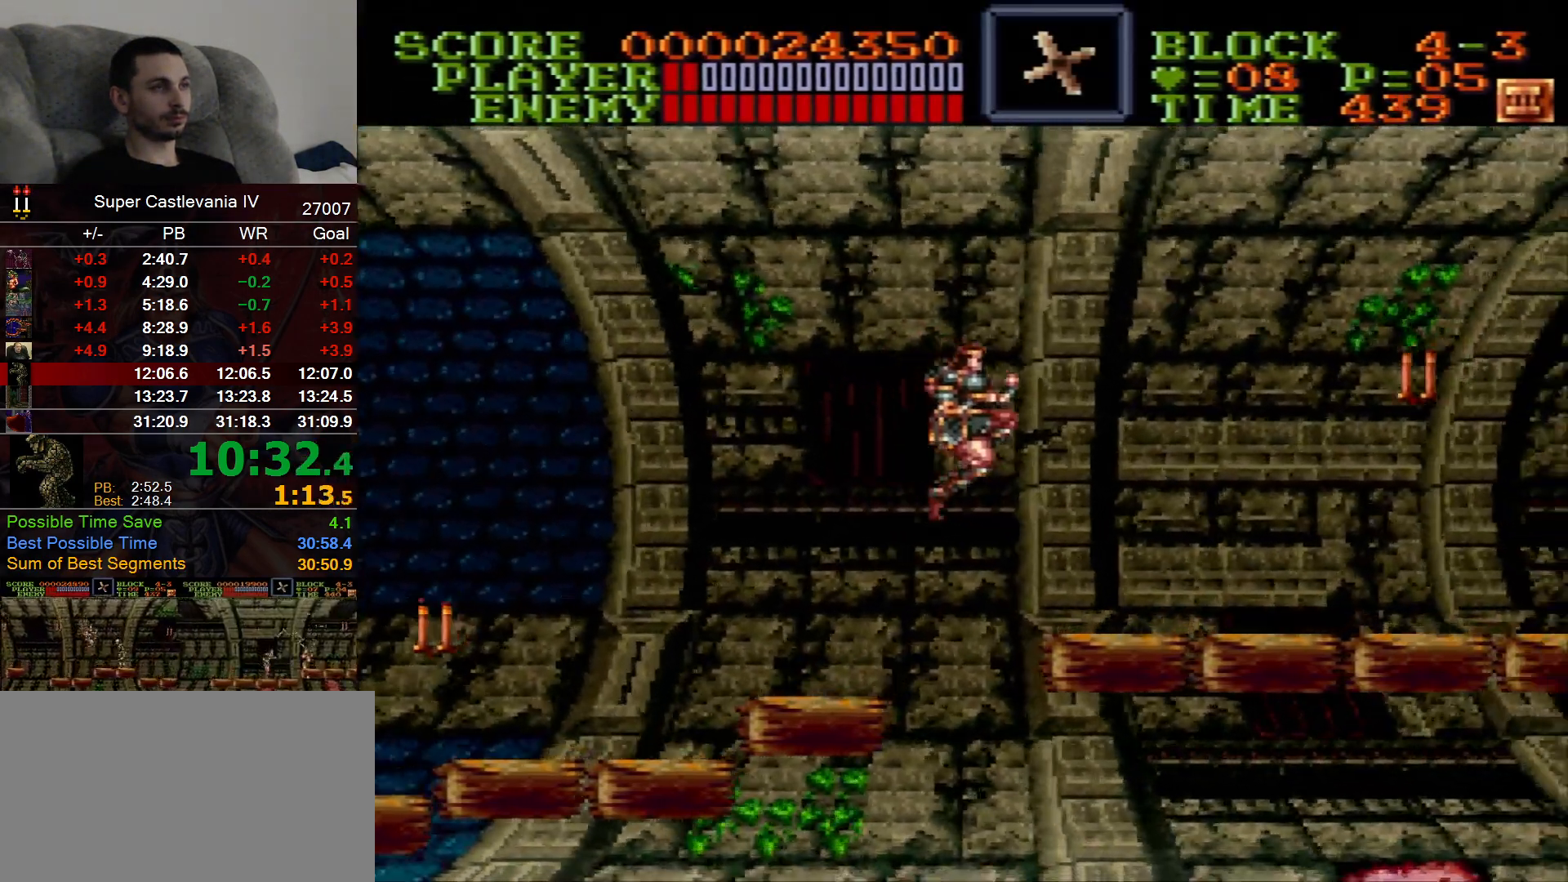
{"dt_ms": 500, "buttons": ["DPAD_RIGHT"], "events": [[217, "B", "down"], [333, "B", "up"]]}
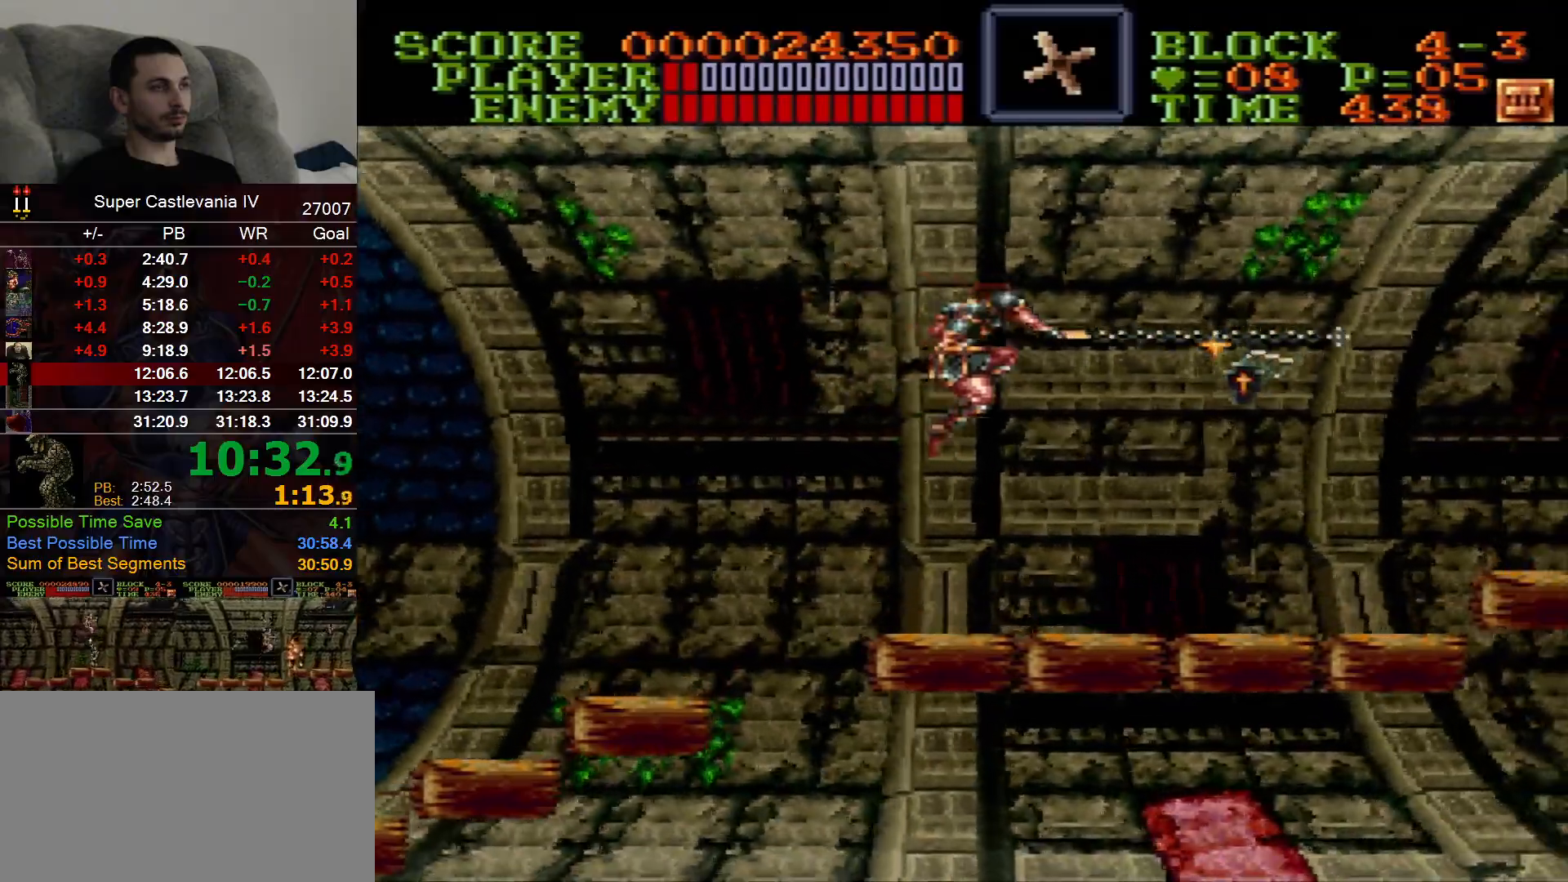
{"dt_ms": 500, "buttons": ["DPAD_RIGHT"], "events": []}
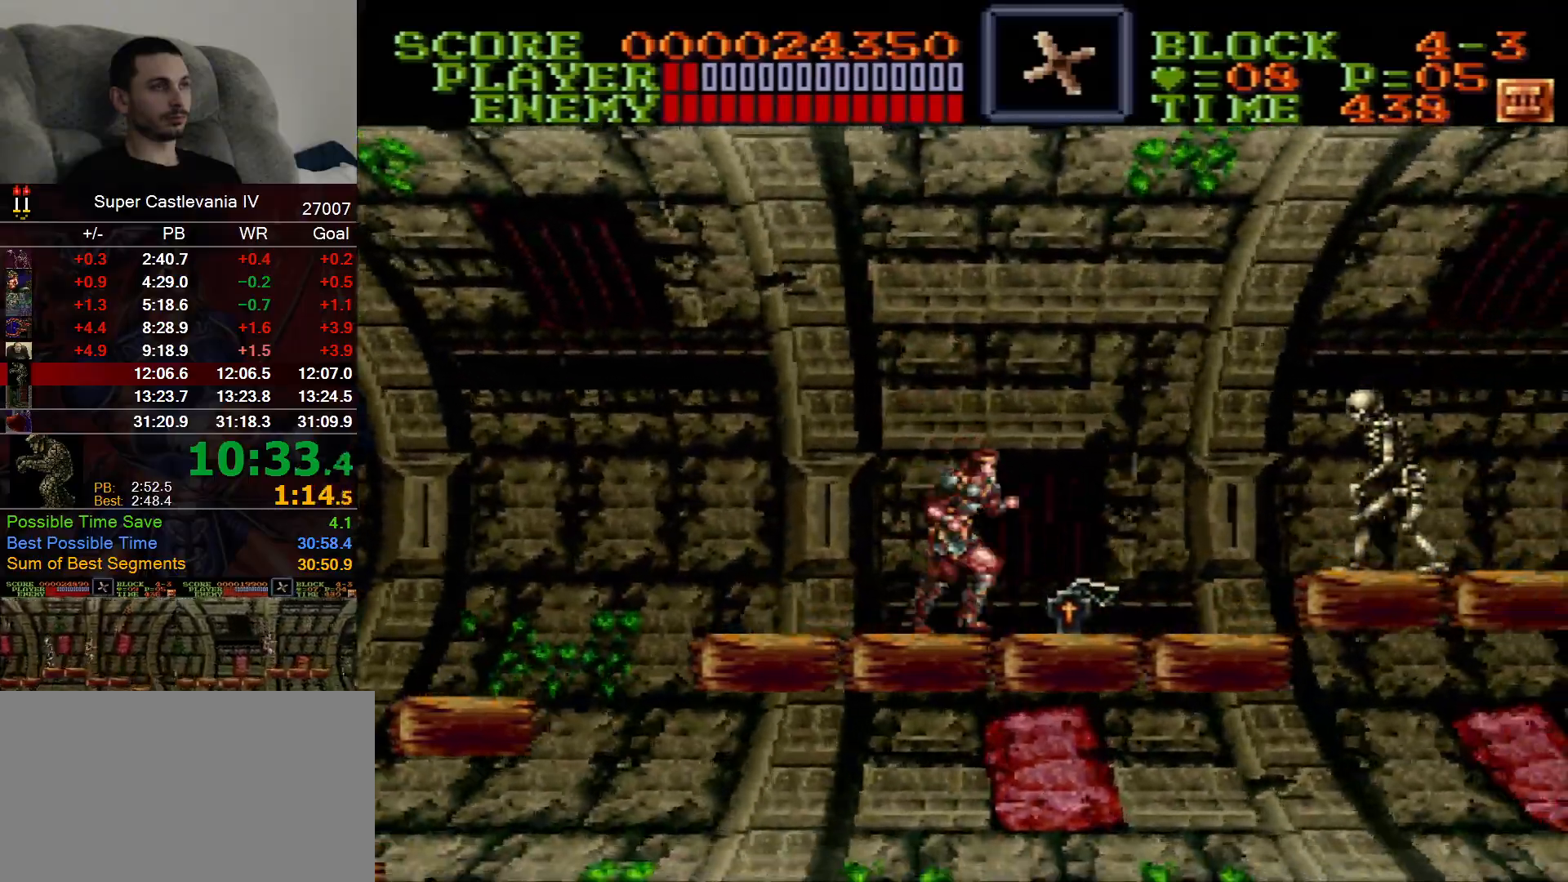
{"dt_ms": 500, "buttons": ["DPAD_RIGHT"], "events": []}
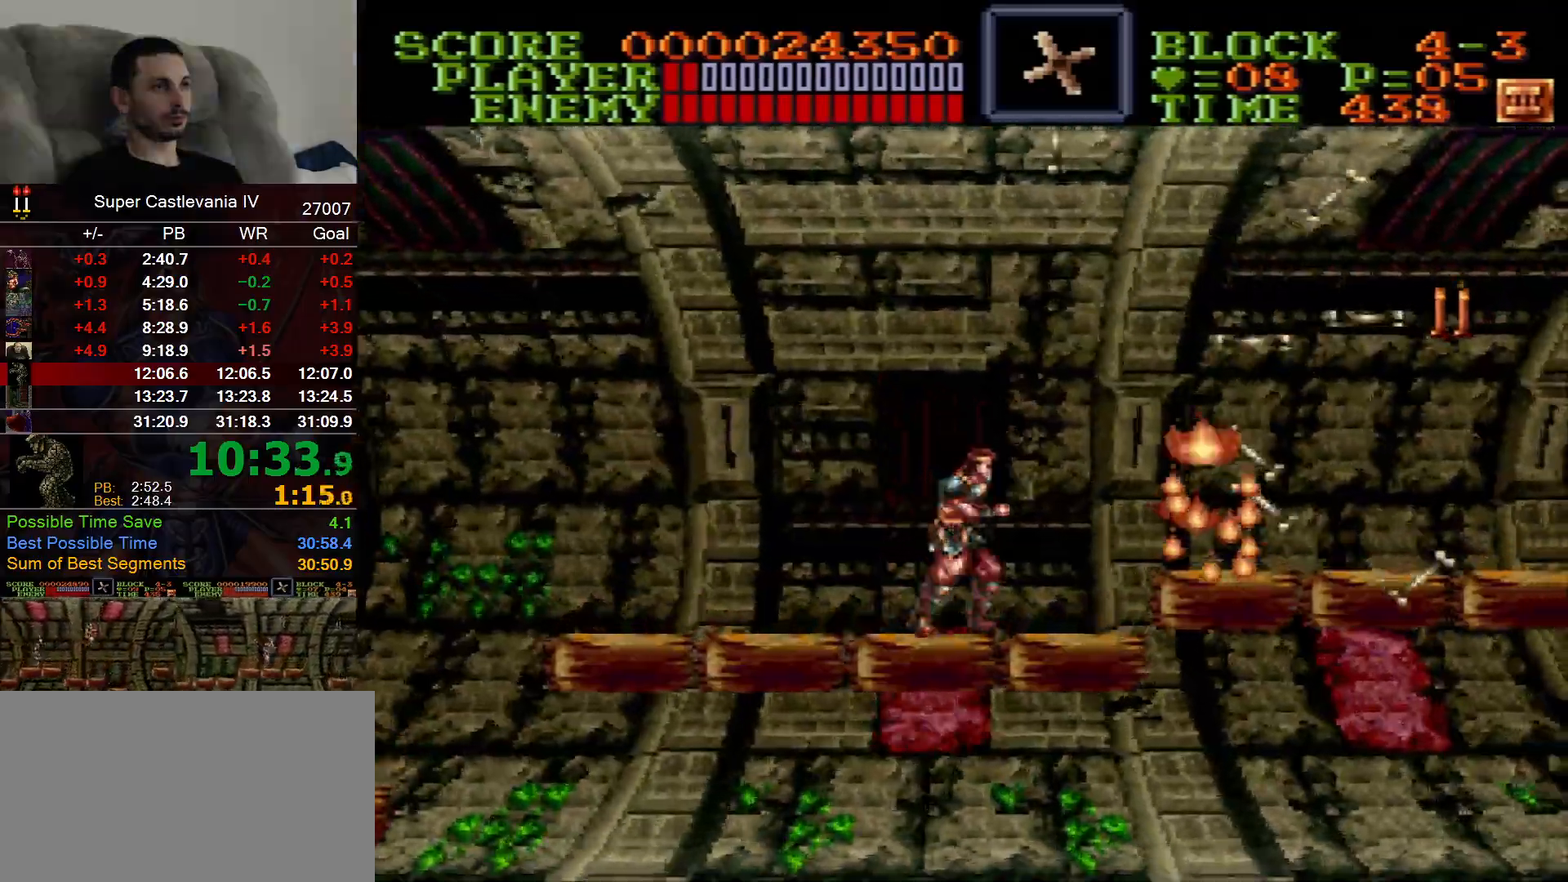
{"dt_ms": 500, "buttons": ["DPAD_RIGHT"], "events": [[83, "B", "down"], [217, "B", "up"]]}
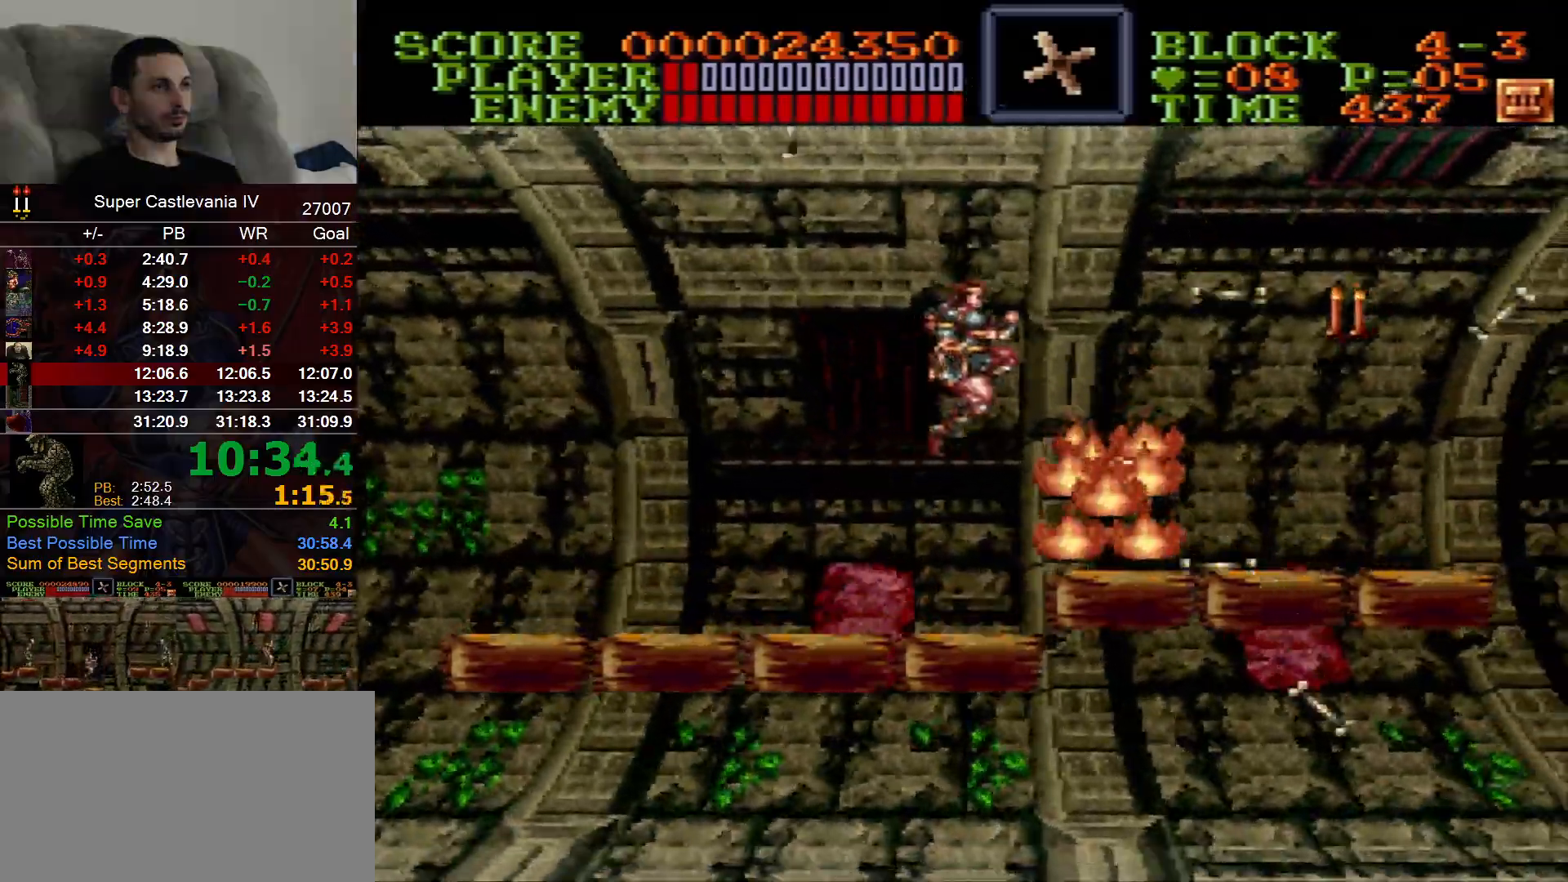
{"dt_ms": 500, "buttons": ["DPAD_RIGHT"], "events": []}
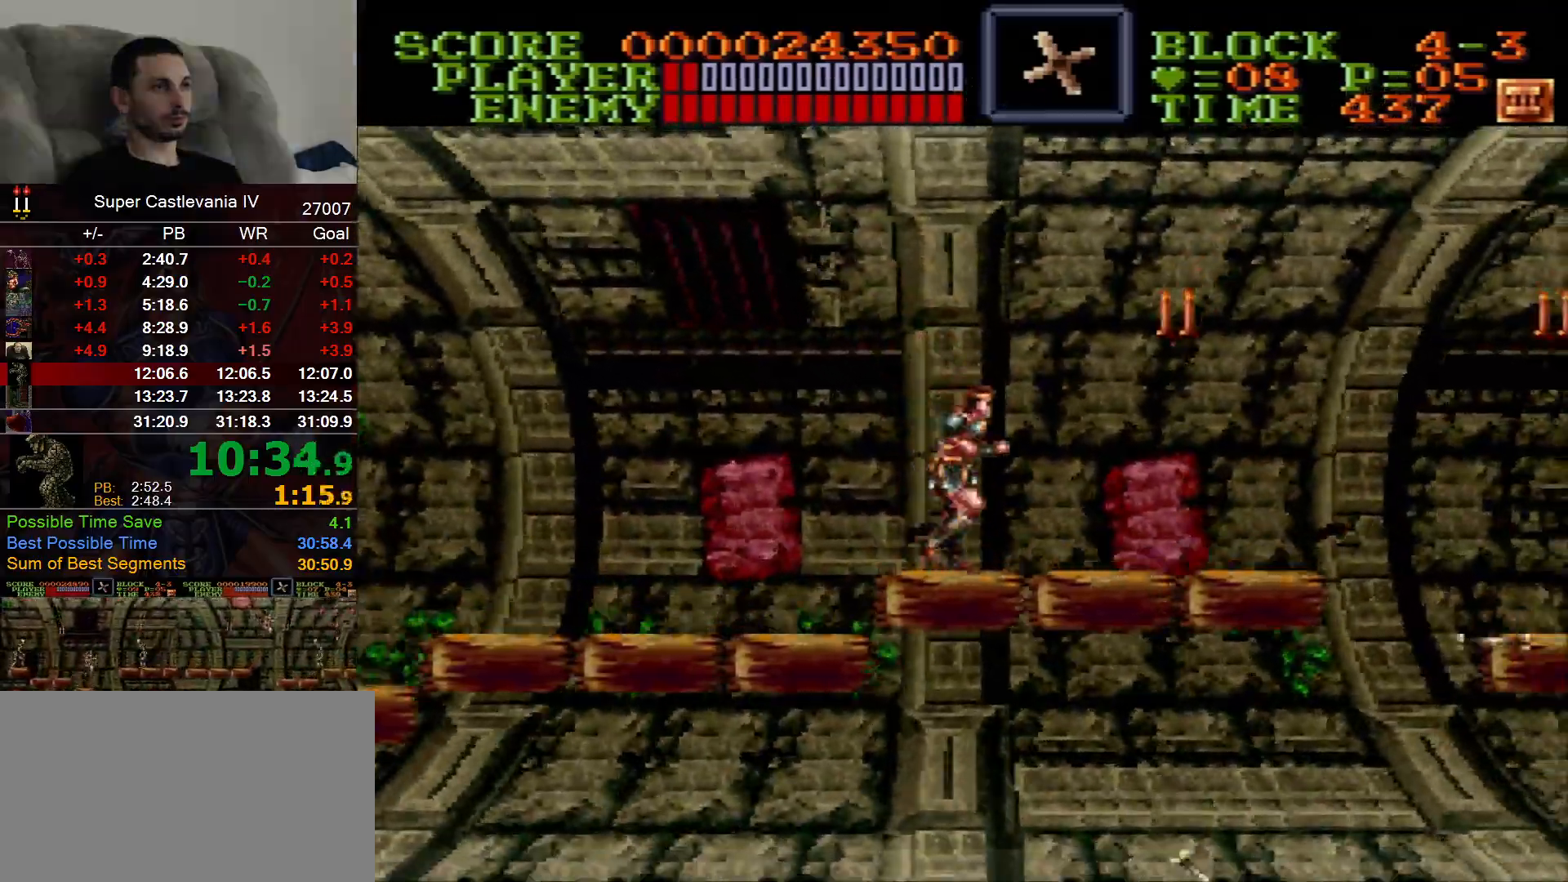
{"dt_ms": 500, "buttons": ["DPAD_RIGHT"], "events": []}
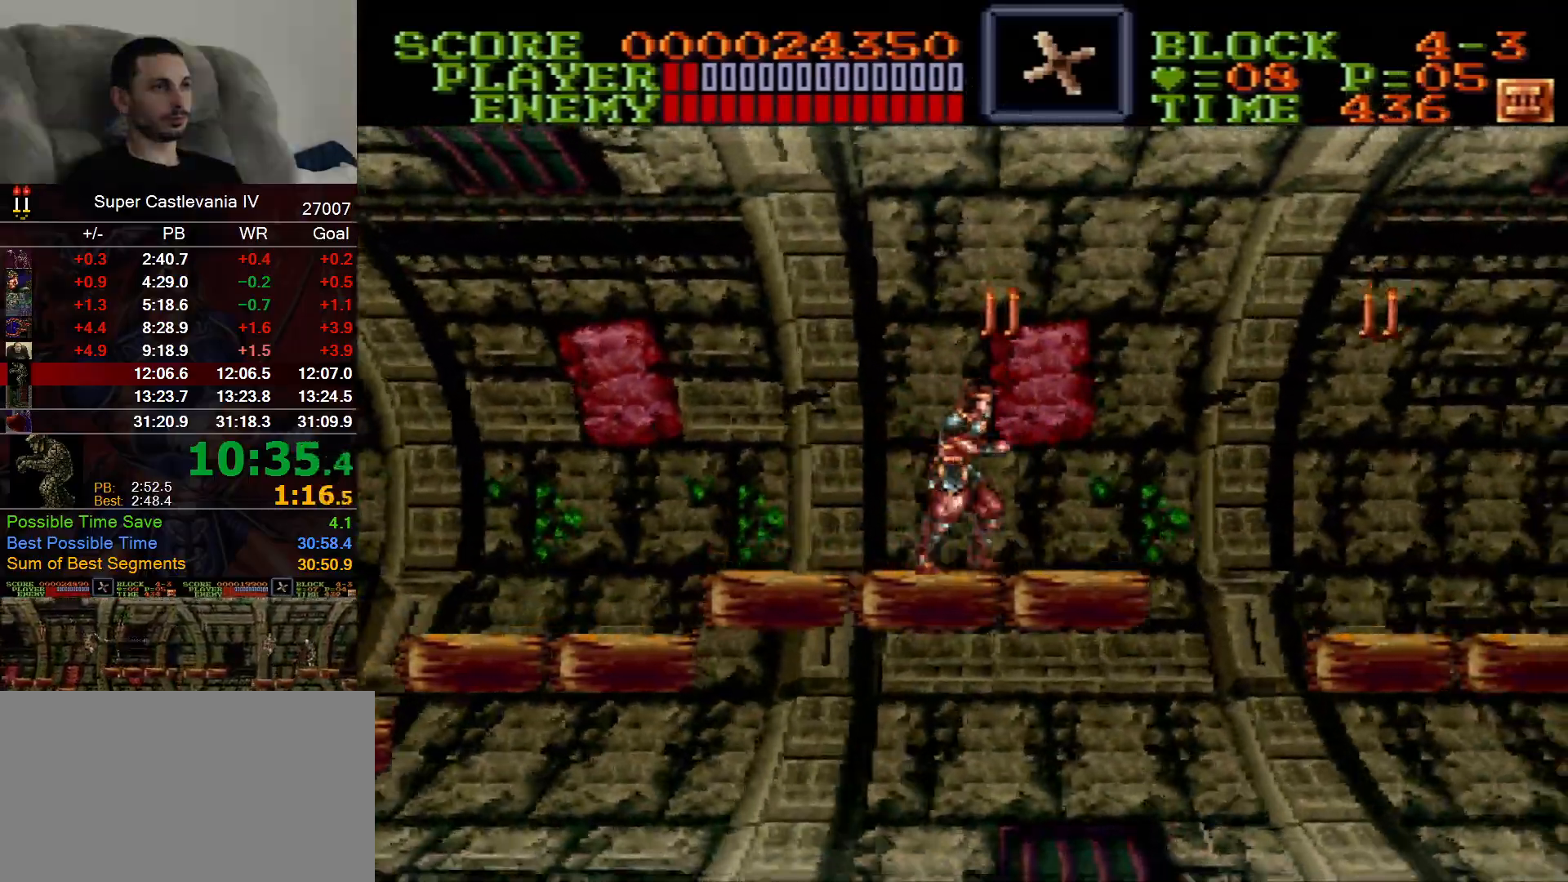
{"dt_ms": 1000, "buttons": ["DPAD_RIGHT"], "events": [[483, "B", "down"], [600, "B", "up"]]}